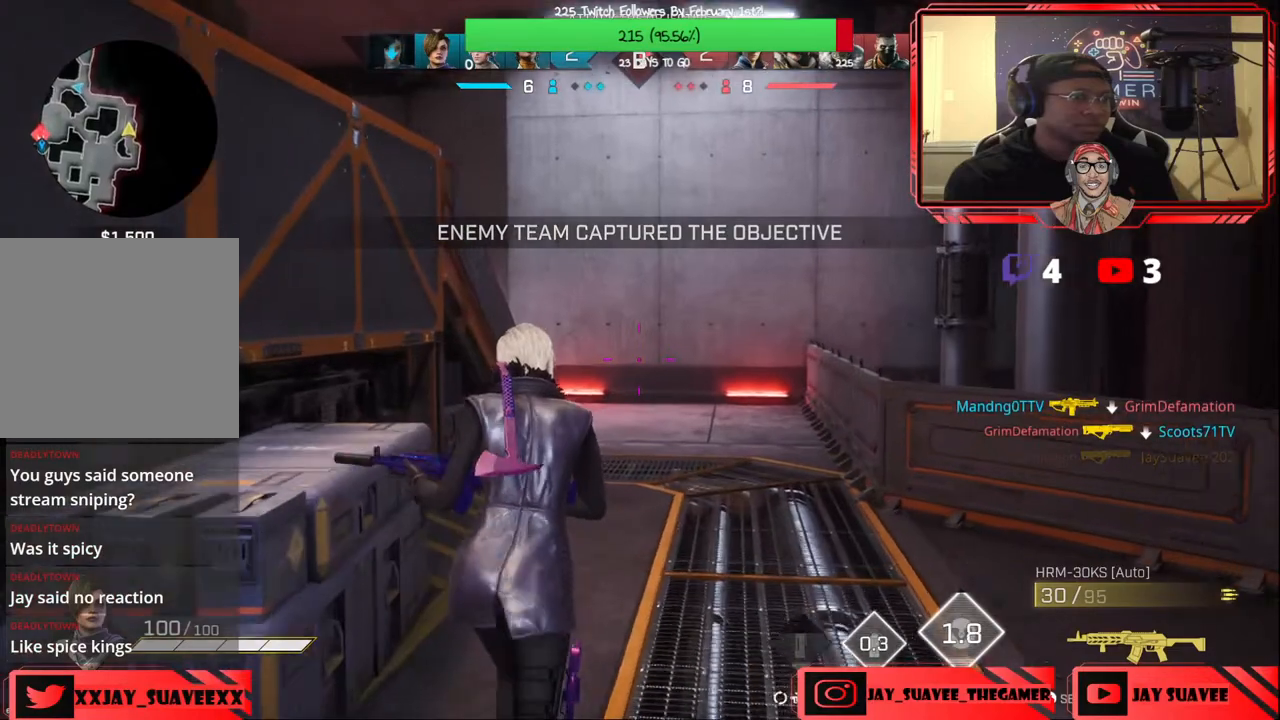
Gameplay with a controller (Xbox layout); each line is a JSON object with the inputs held at the frame after it. "events" lists button and stick changes between this image and that frame as [ms after this image, input, new state], when the widget could be followed in between.
{"buttons": [], "left_stick": "up", "right_stick": "center", "events": [[150, "B", "down"], [183, "B", "up"]]}
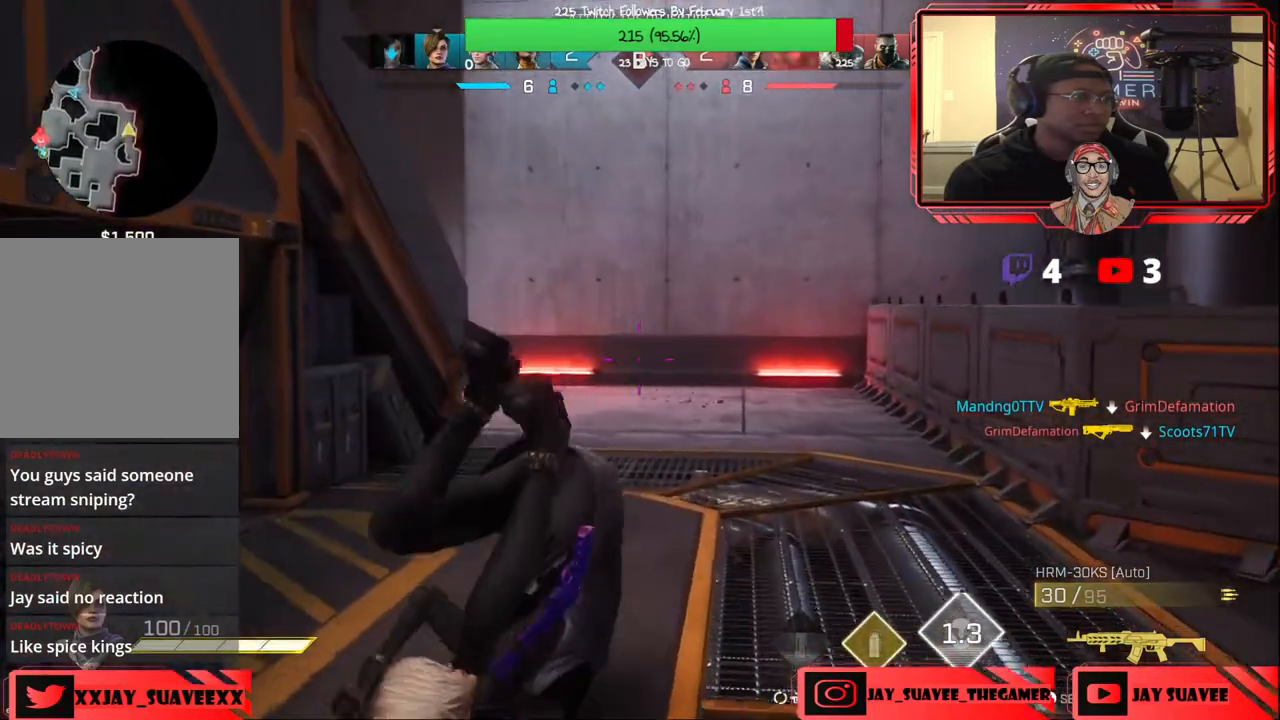
{"buttons": [], "left_stick": "up", "right_stick": "center", "events": [[233, "right_stick", "left"], [367, "right_stick", "center"]]}
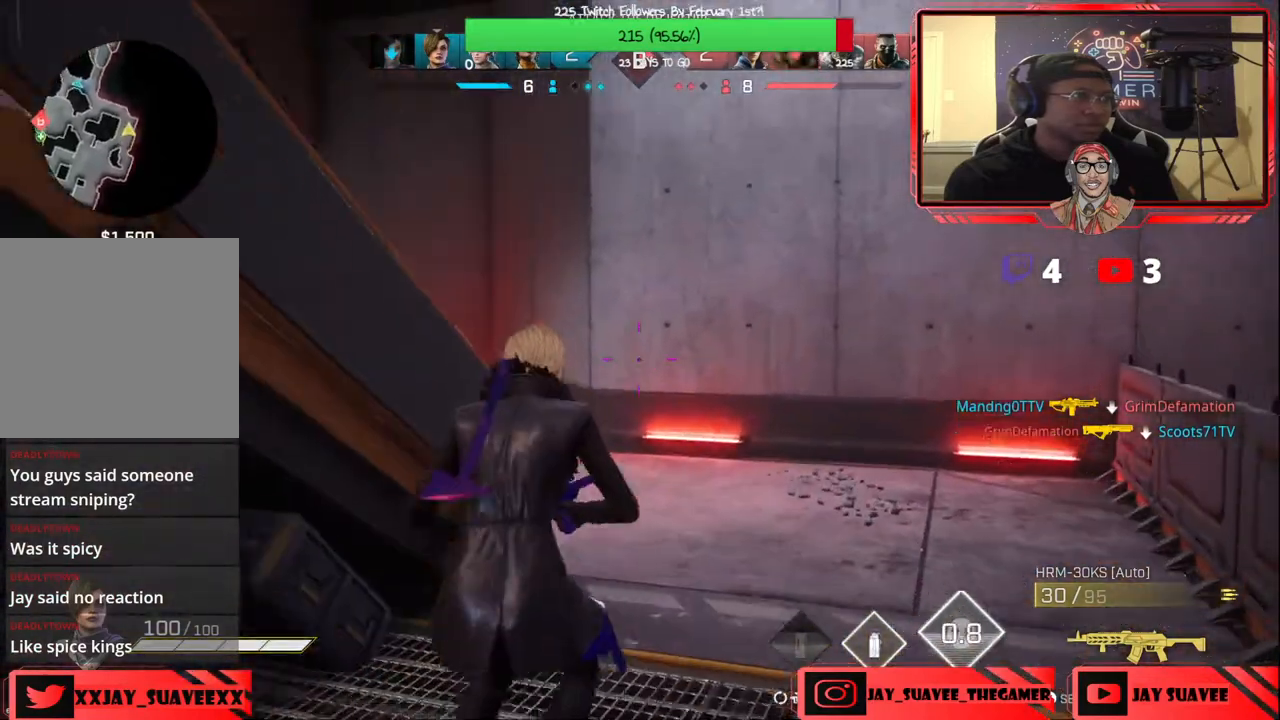
{"buttons": [], "left_stick": "up", "right_stick": "center", "events": [[67, "right_stick", "left"], [133, "right_stick", "center"], [283, "right_stick", "left"], [450, "right_stick", "center"]]}
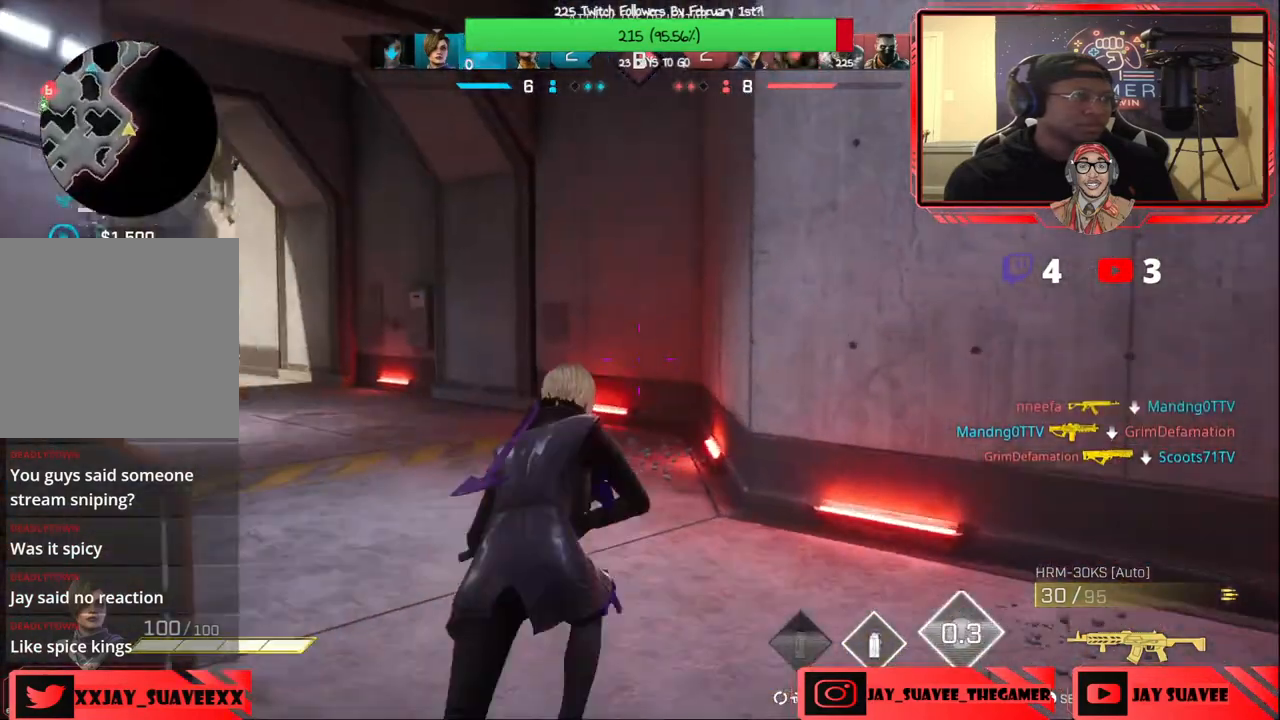
{"buttons": [], "left_stick": "up", "right_stick": "center", "events": [[83, "right_stick", "left"], [283, "right_stick", "center"]]}
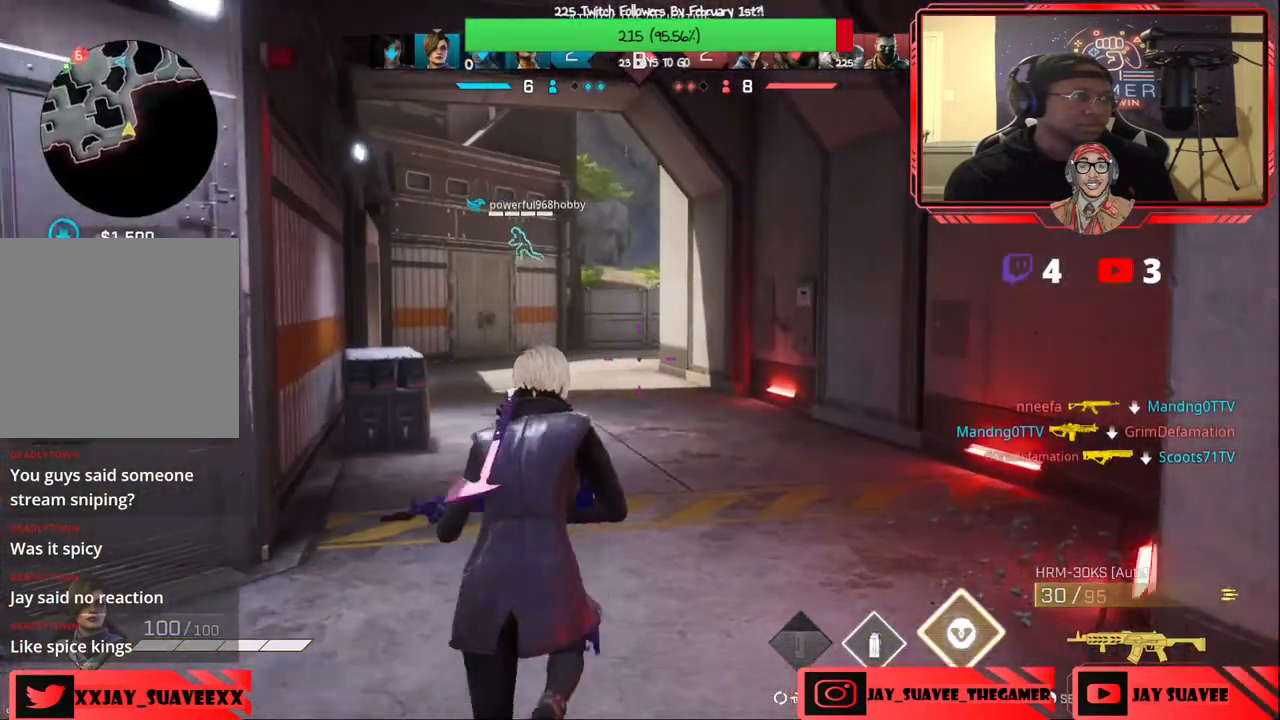
{"buttons": [], "left_stick": "up", "right_stick": "center", "events": [[133, "right_stick", "left"], [433, "right_stick", "center"]]}
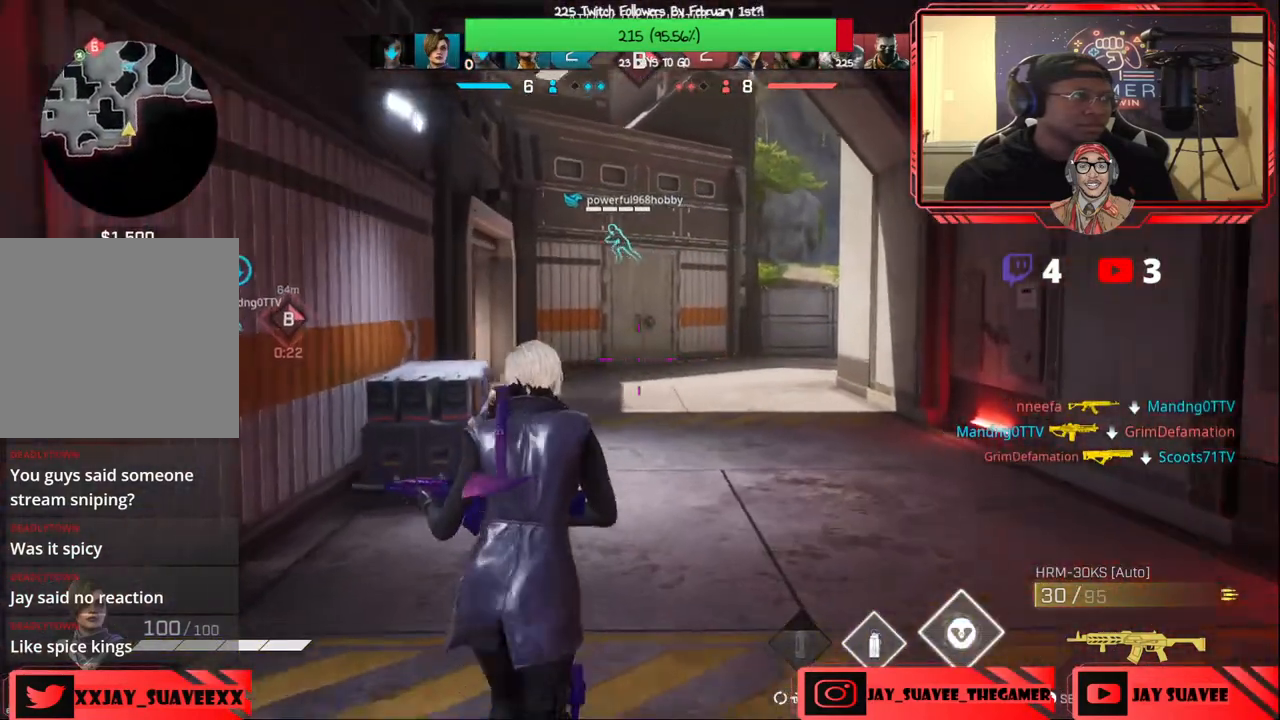
{"buttons": [], "left_stick": "up", "right_stick": "center", "events": []}
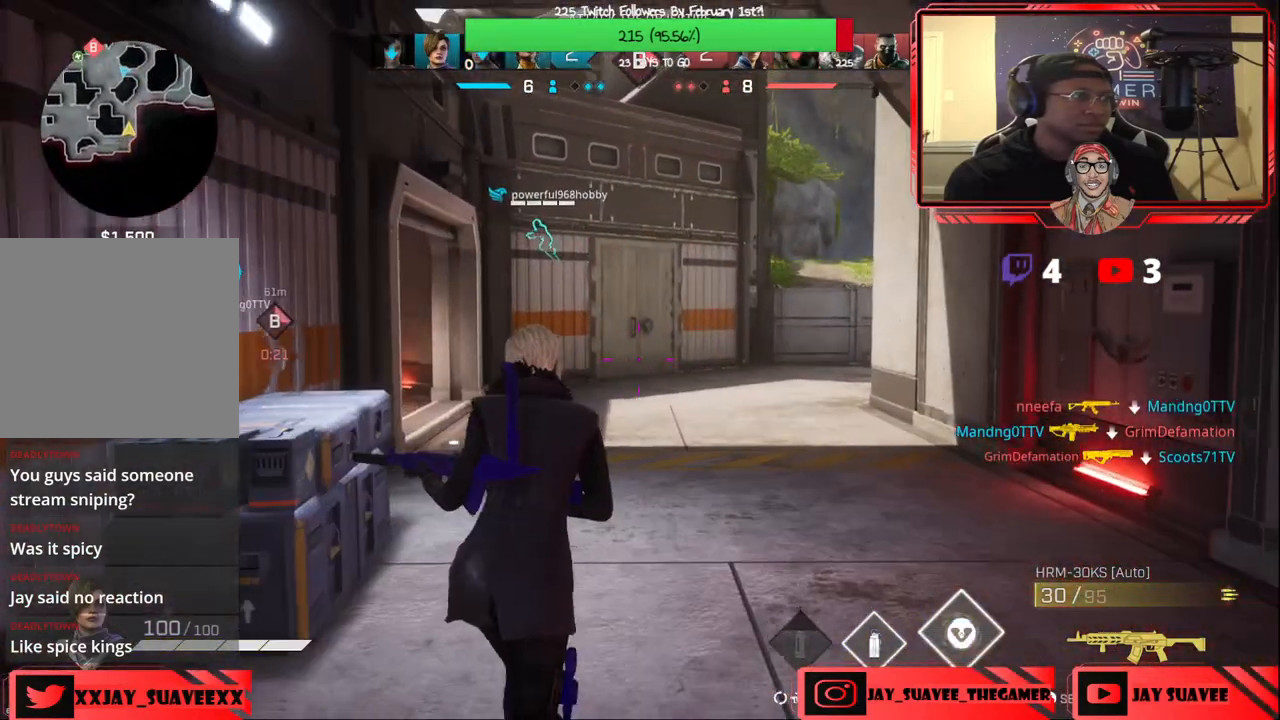
{"buttons": [], "left_stick": "up", "right_stick": "center", "events": [[83, "right_stick", "left"], [217, "right_stick", "center"]]}
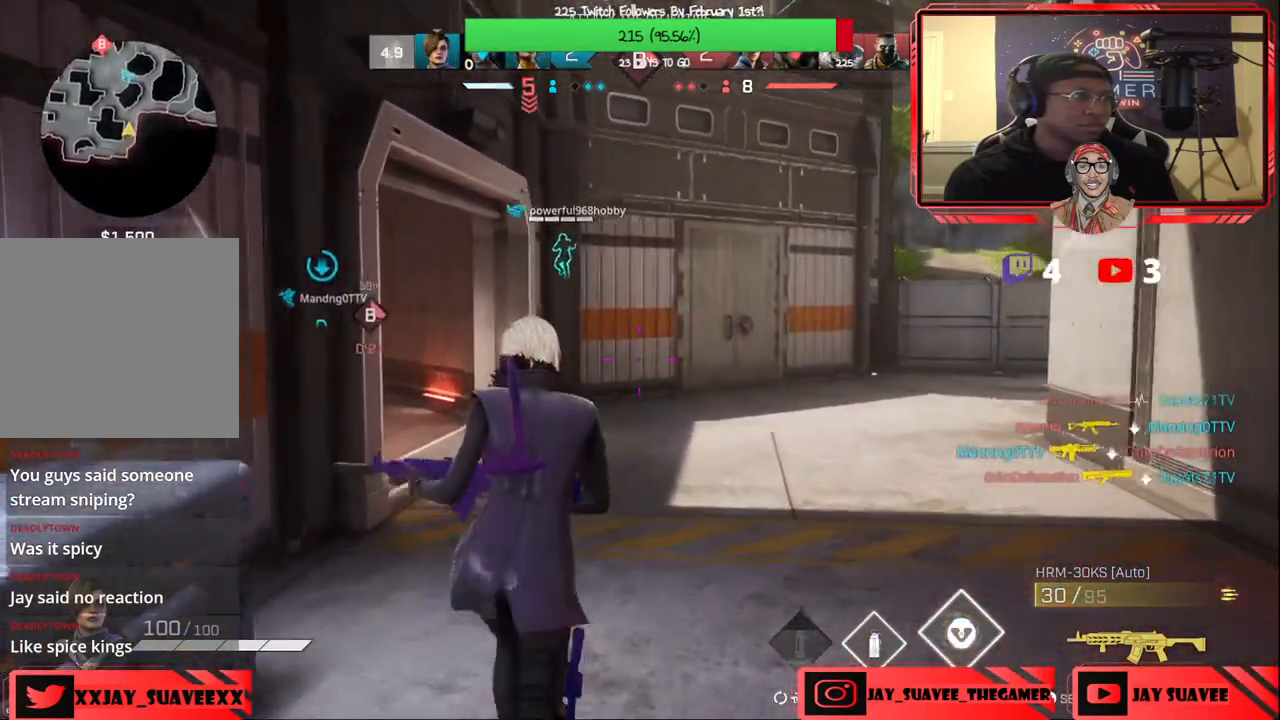
{"buttons": [], "left_stick": "up", "right_stick": "center", "events": [[100, "right_stick", "left"], [200, "right_stick", "center"]]}
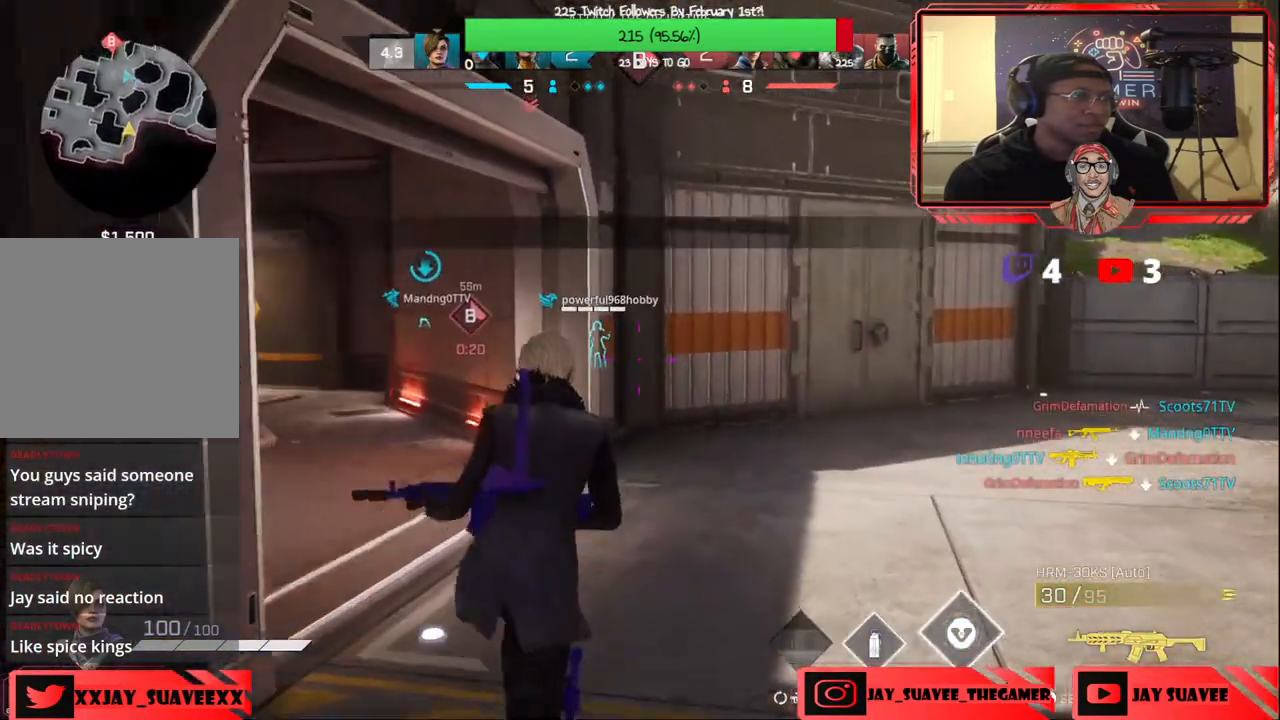
{"buttons": [], "left_stick": "up", "right_stick": "center", "events": [[83, "left_stick", "up-right"], [100, "right_stick", "left"], [150, "right_stick", "center"], [233, "right_stick", "right"], [367, "right_stick", "center"], [417, "left_stick", "up"]]}
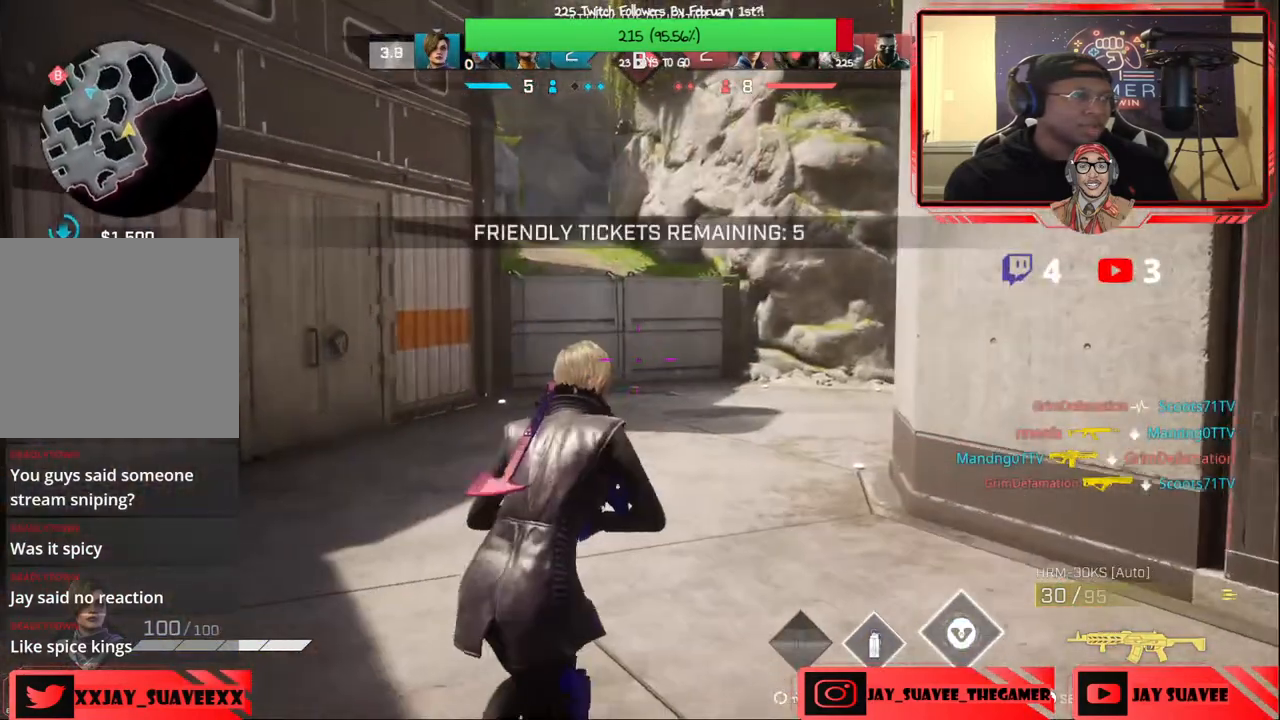
{"buttons": [], "left_stick": "up", "right_stick": "center", "events": []}
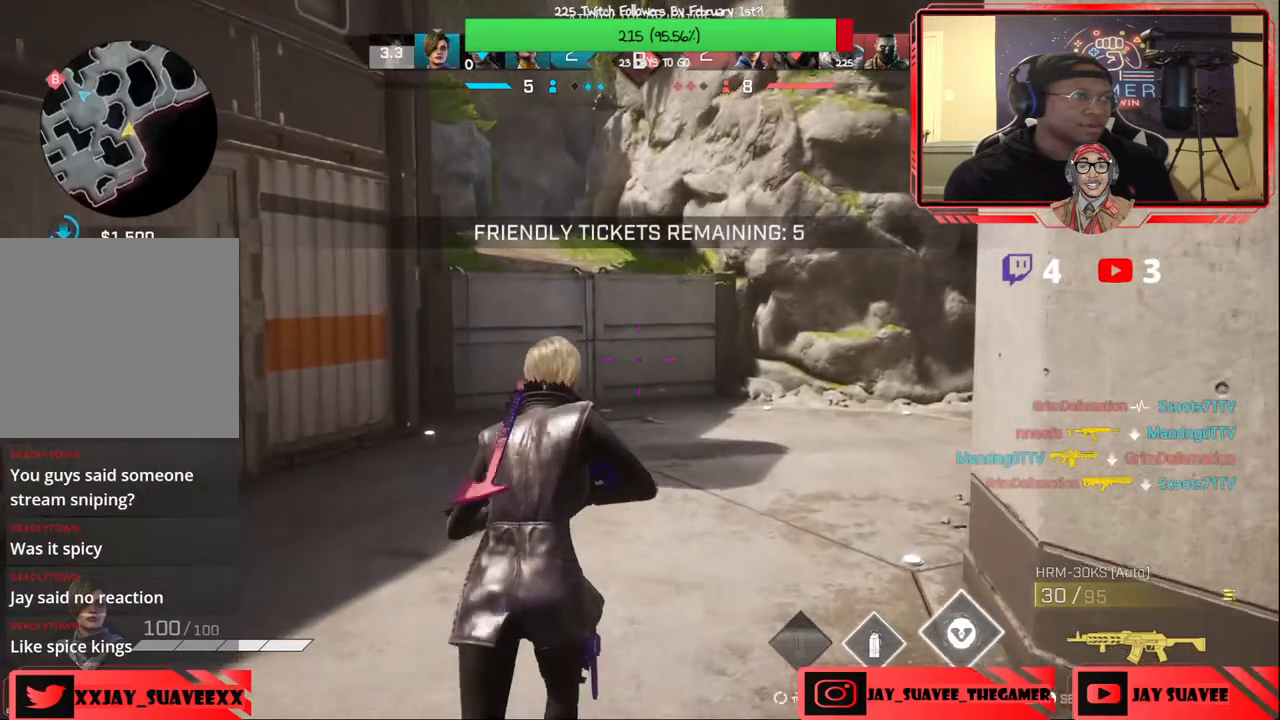
{"buttons": [], "left_stick": "up", "right_stick": "center", "events": [[17, "right_stick", "left"], [167, "right_stick", "center"]]}
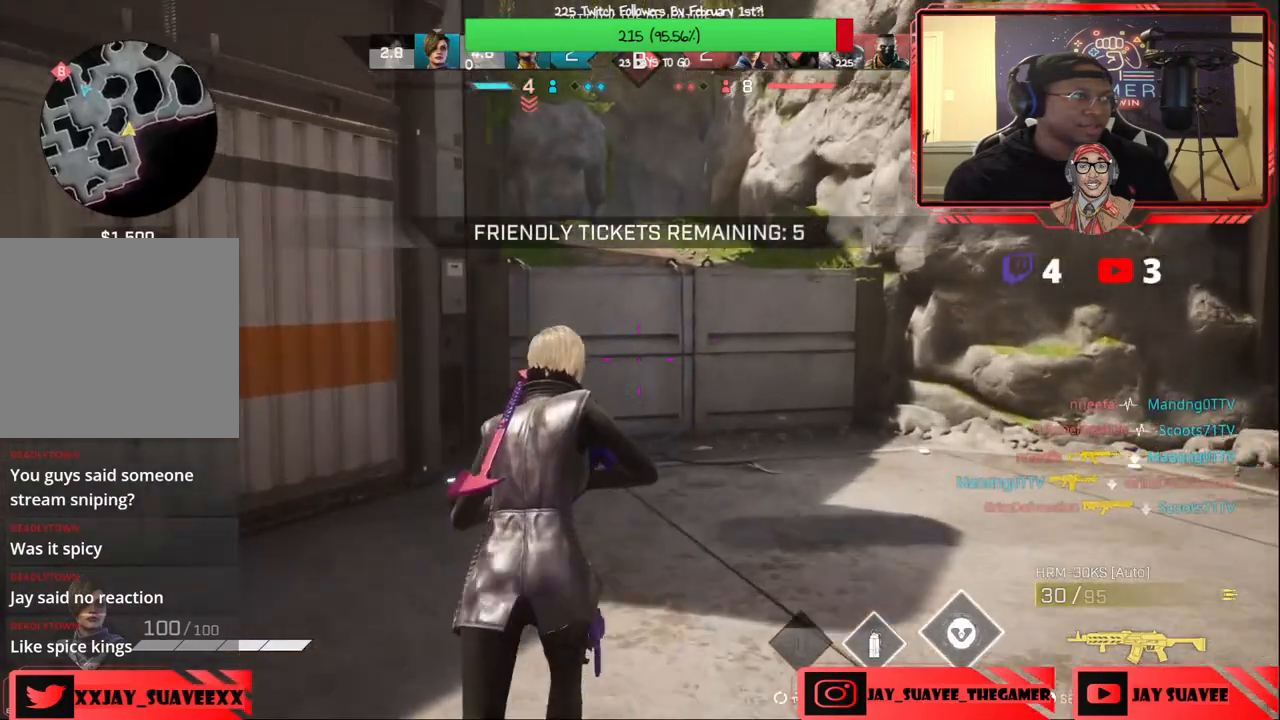
{"buttons": [], "left_stick": "up", "right_stick": "center", "events": [[167, "right_stick", "left"], [317, "right_stick", "center"]]}
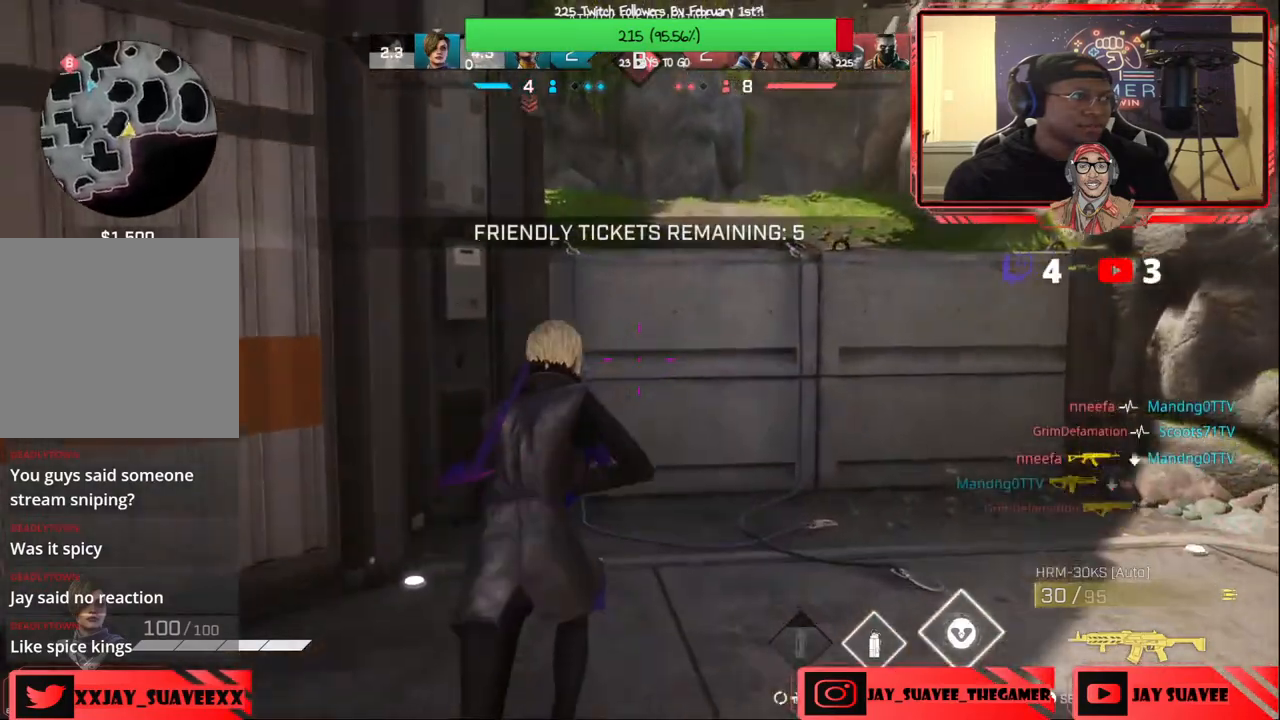
{"buttons": [], "left_stick": "up", "right_stick": "center", "events": [[333, "A", "down"], [467, "A", "up"]]}
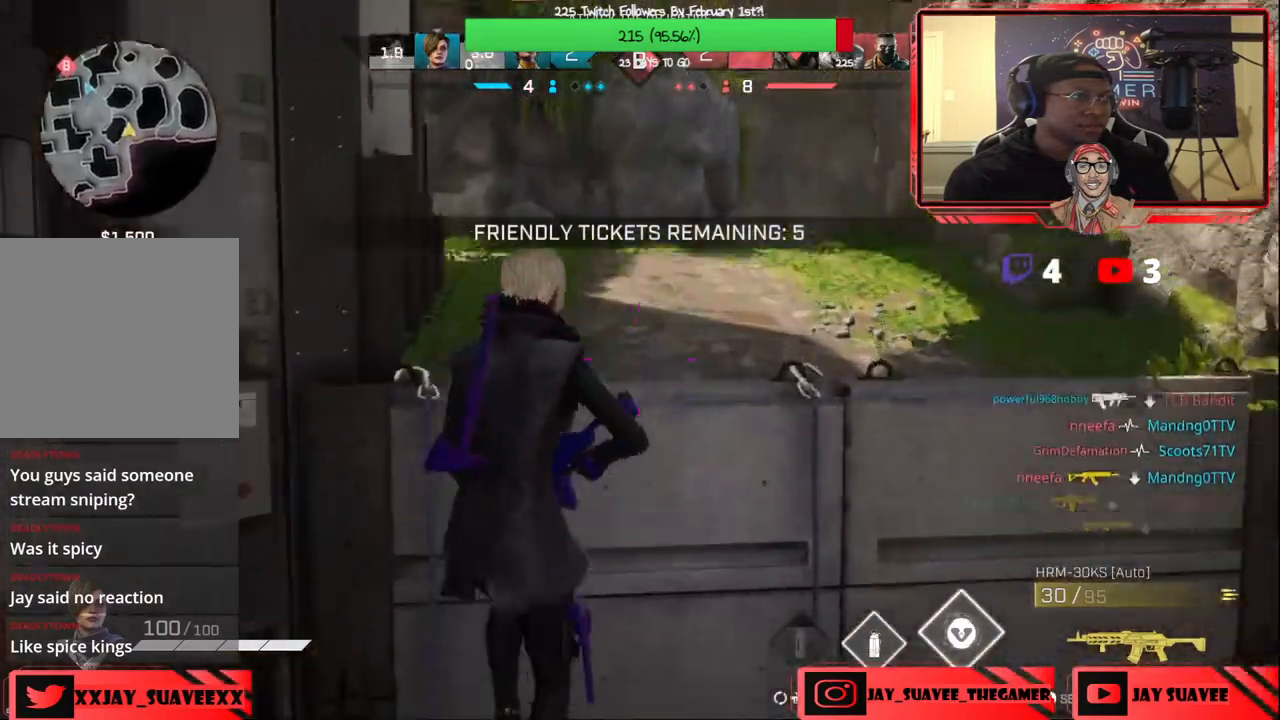
{"buttons": [], "left_stick": "up", "right_stick": "left", "events": [[483, "right_stick", "left"]]}
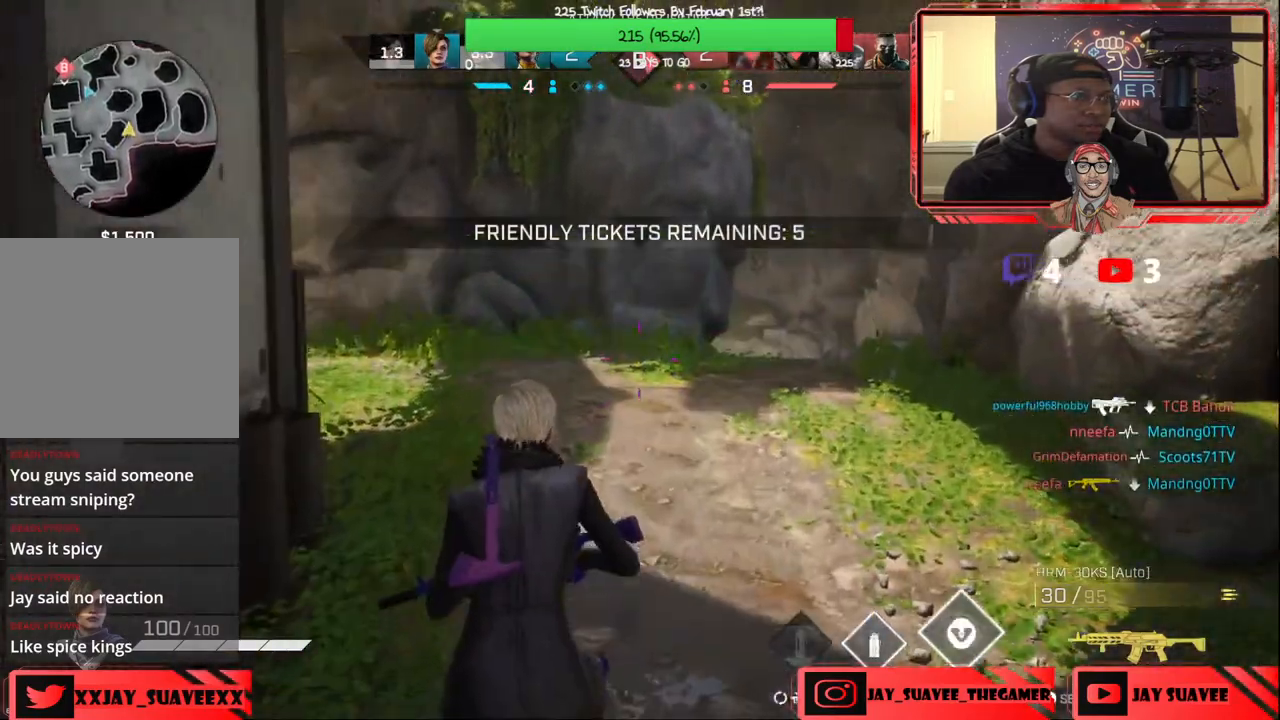
{"buttons": [], "left_stick": "up", "right_stick": "left", "events": [[267, "R1", "down"], [350, "R1", "up"]]}
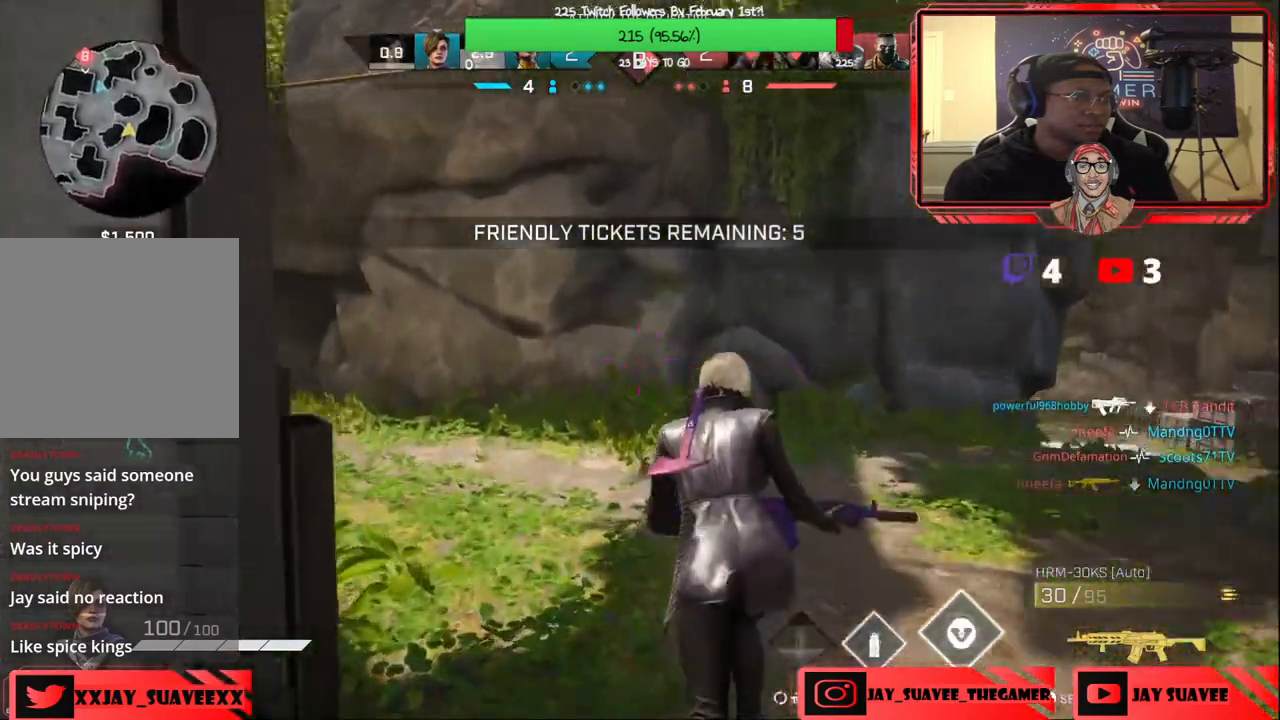
{"buttons": [], "left_stick": "up", "right_stick": "center", "events": [[117, "right_stick", "down-left"], [367, "right_stick", "center"]]}
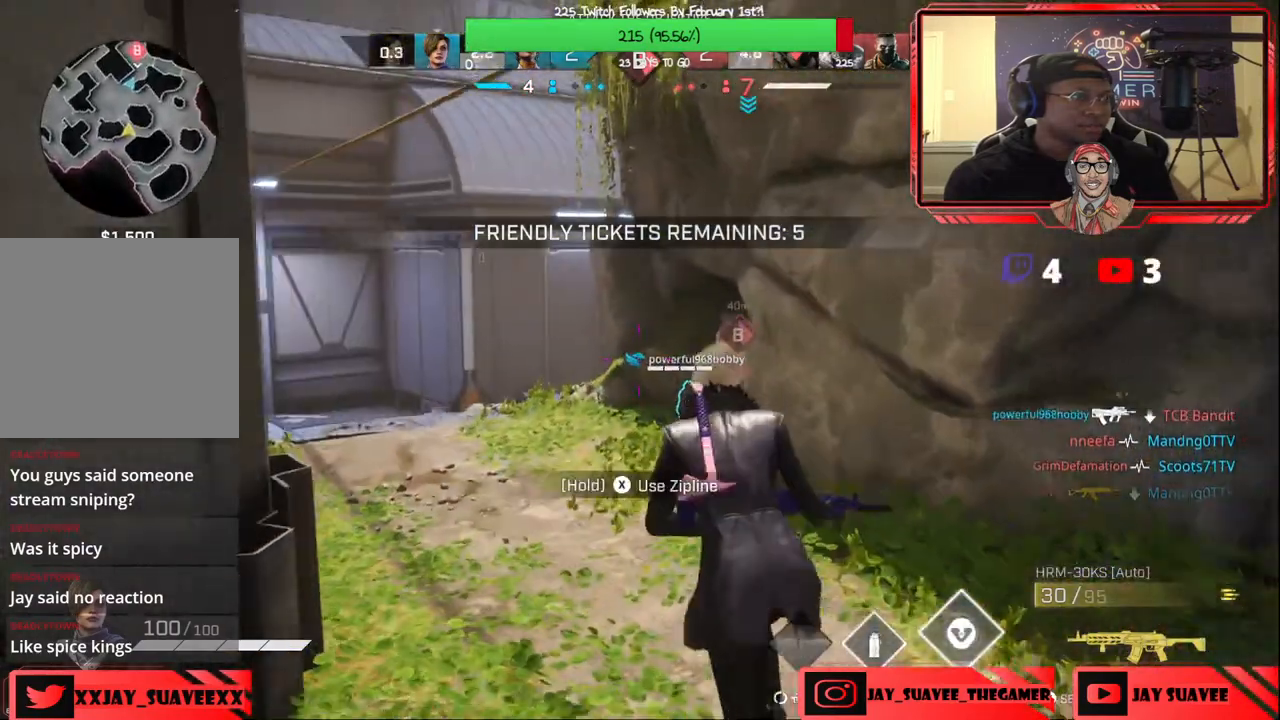
{"buttons": [], "left_stick": "up-left", "right_stick": "center", "events": [[217, "left_stick", "up-left"]]}
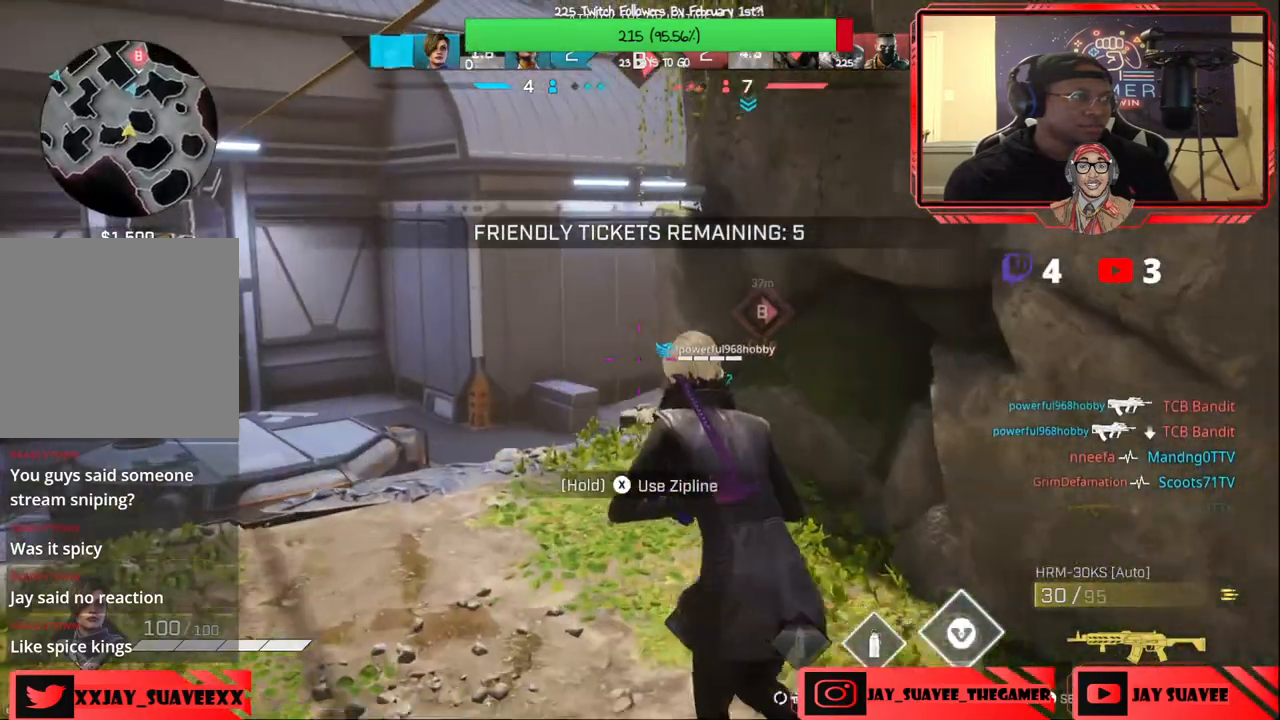
{"buttons": [], "left_stick": "left", "right_stick": "center", "events": [[233, "right_stick", "right"], [417, "right_stick", "center"], [467, "left_stick", "left"]]}
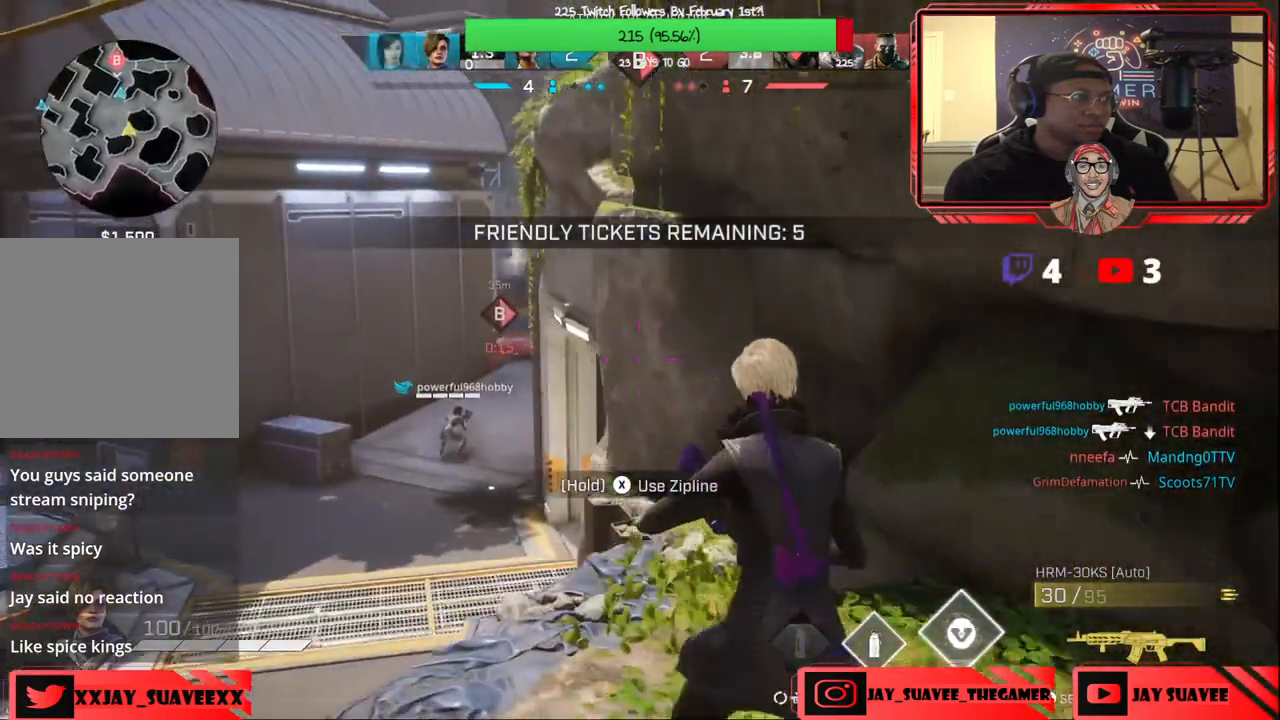
{"buttons": ["L2"], "left_stick": "center", "right_stick": "center", "events": [[83, "right_stick", "down-right"], [200, "right_stick", "center"], [400, "L2", "down"], [467, "left_stick", "center"]]}
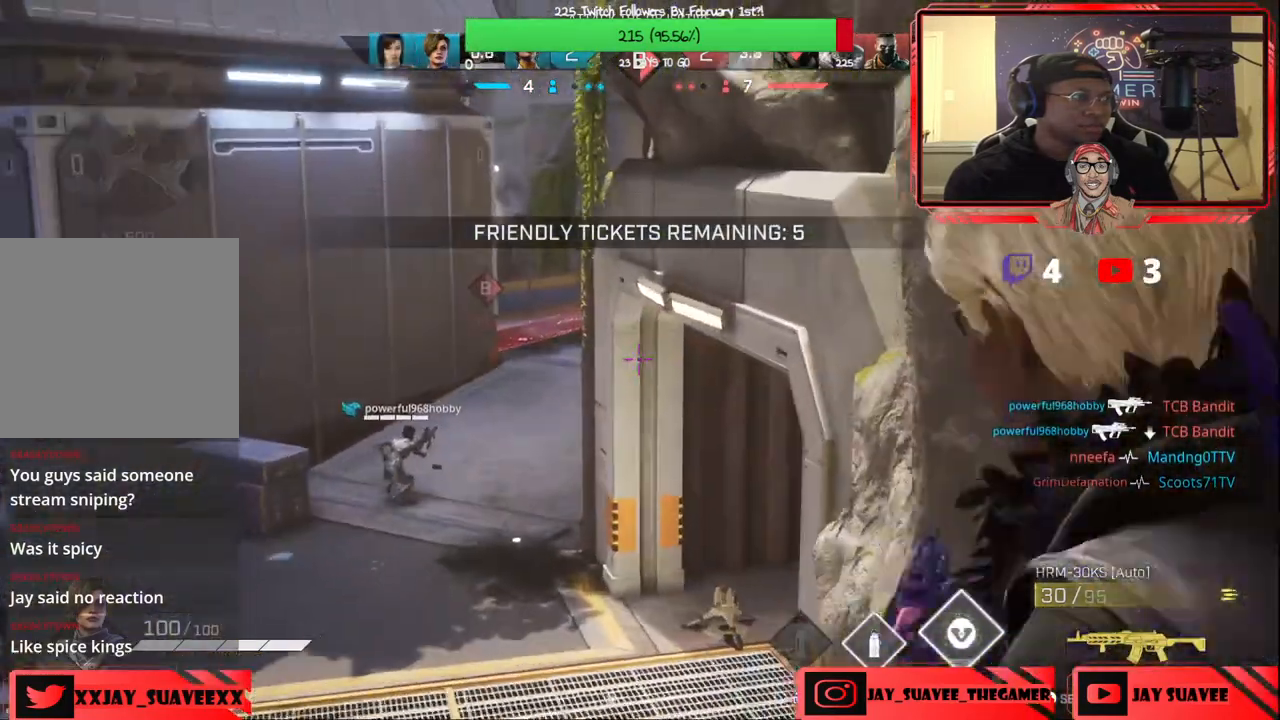
{"buttons": ["L2"], "left_stick": "center", "right_stick": "up-left", "events": [[83, "right_stick", "up-left"], [183, "right_stick", "center"], [317, "right_stick", "up-left"], [333, "left_stick", "down-right"], [433, "left_stick", "center"]]}
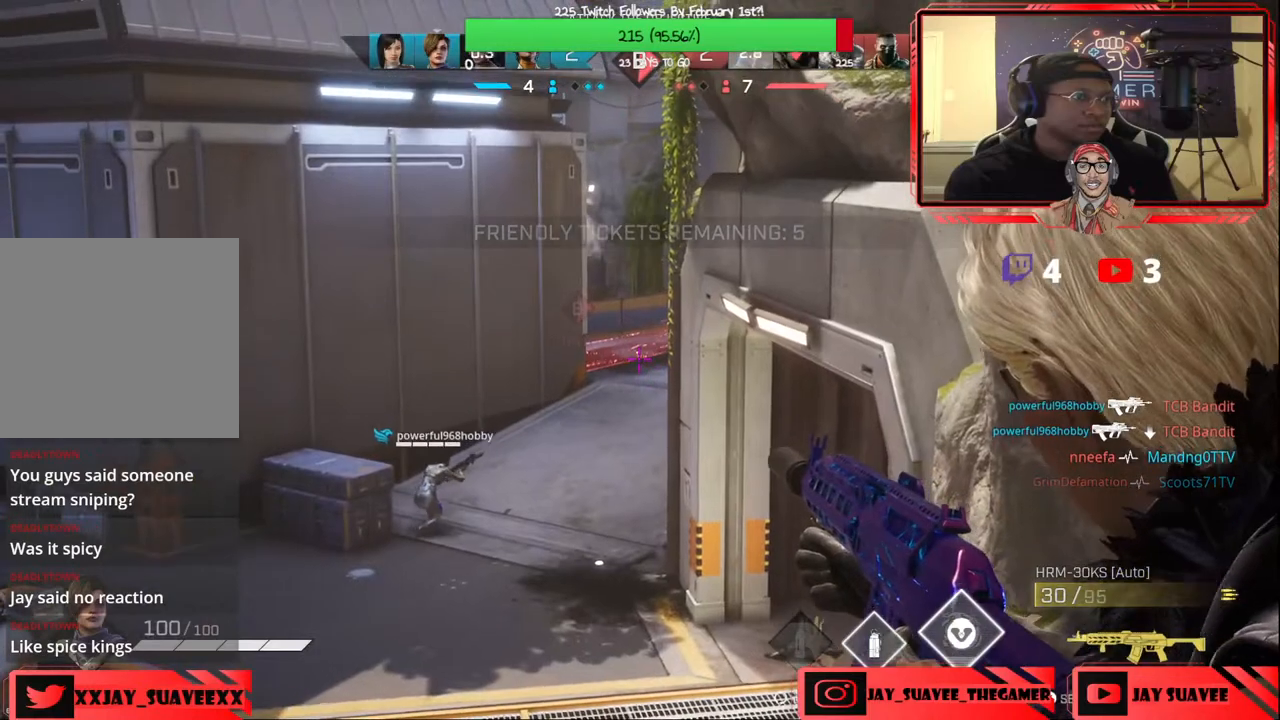
{"buttons": [], "left_stick": "up-right", "right_stick": "up-left", "events": [[200, "left_stick", "right"], [300, "left_stick", "up-right"], [467, "L2", "up"]]}
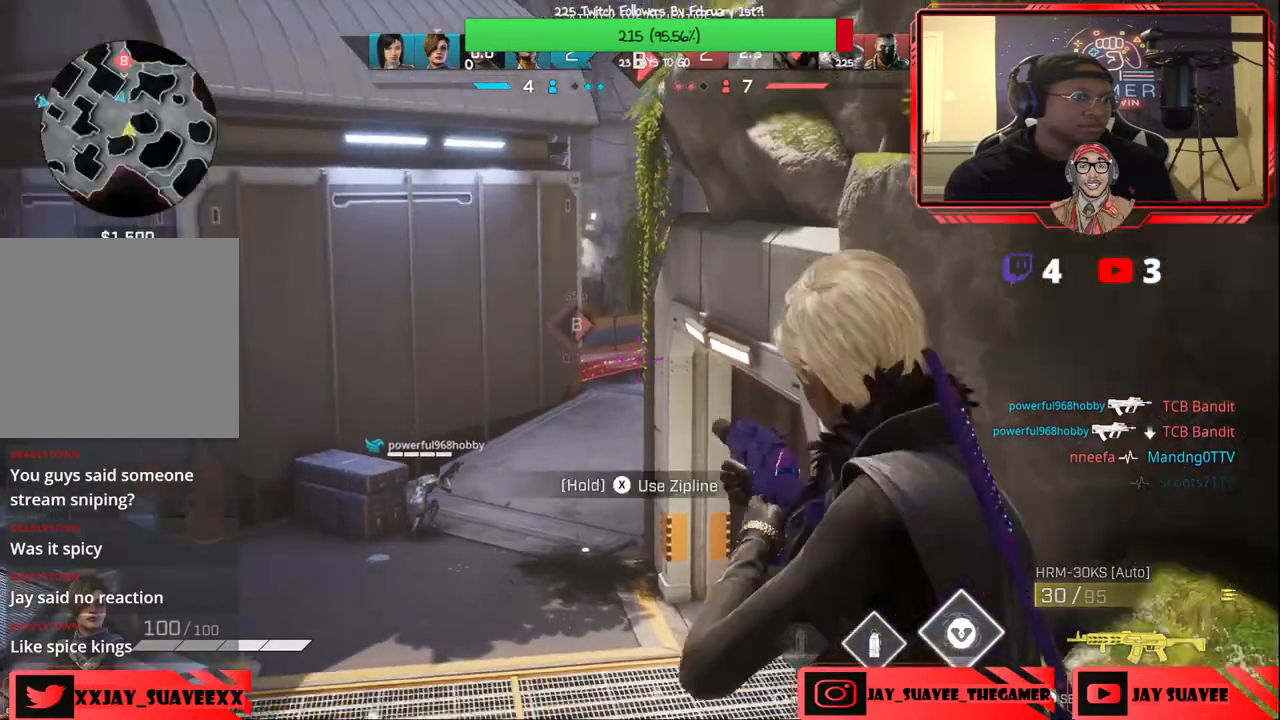
{"buttons": [], "left_stick": "center", "right_stick": "center", "events": [[250, "right_stick", "center"], [500, "left_stick", "center"]]}
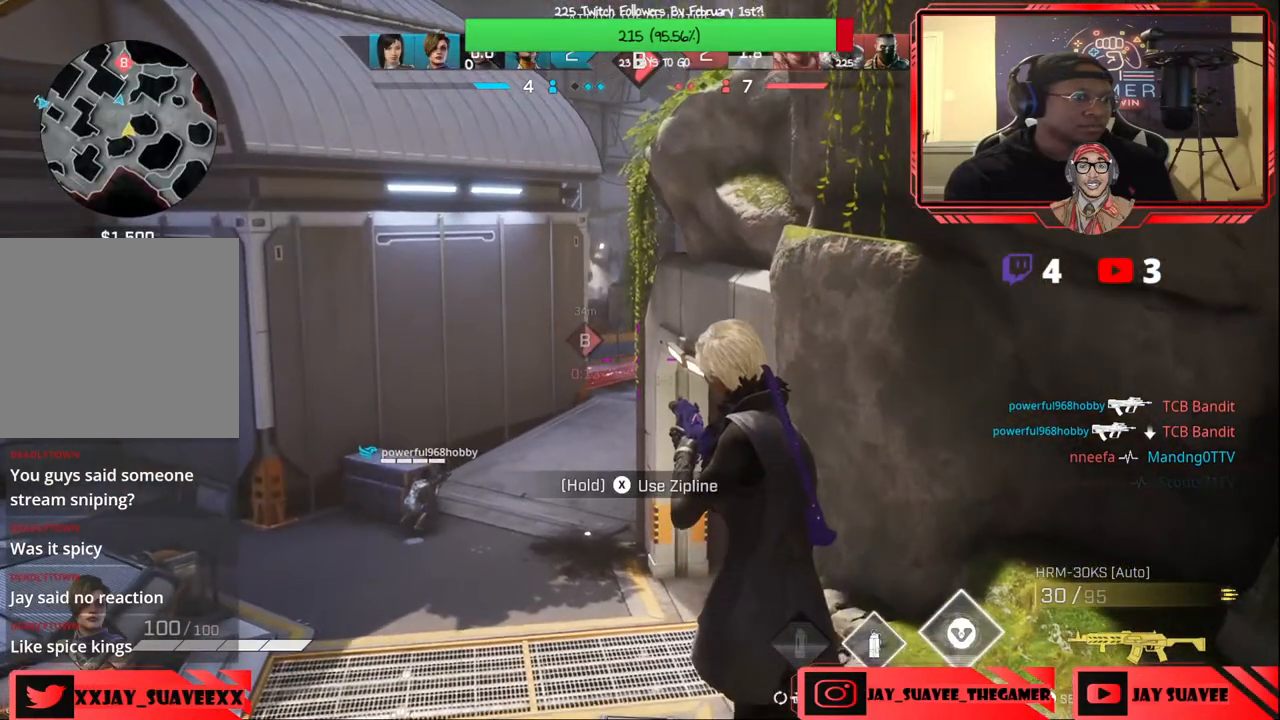
{"buttons": ["L1"], "left_stick": "center", "right_stick": "up-left", "events": [[67, "right_stick", "up-left"], [317, "L1", "down"]]}
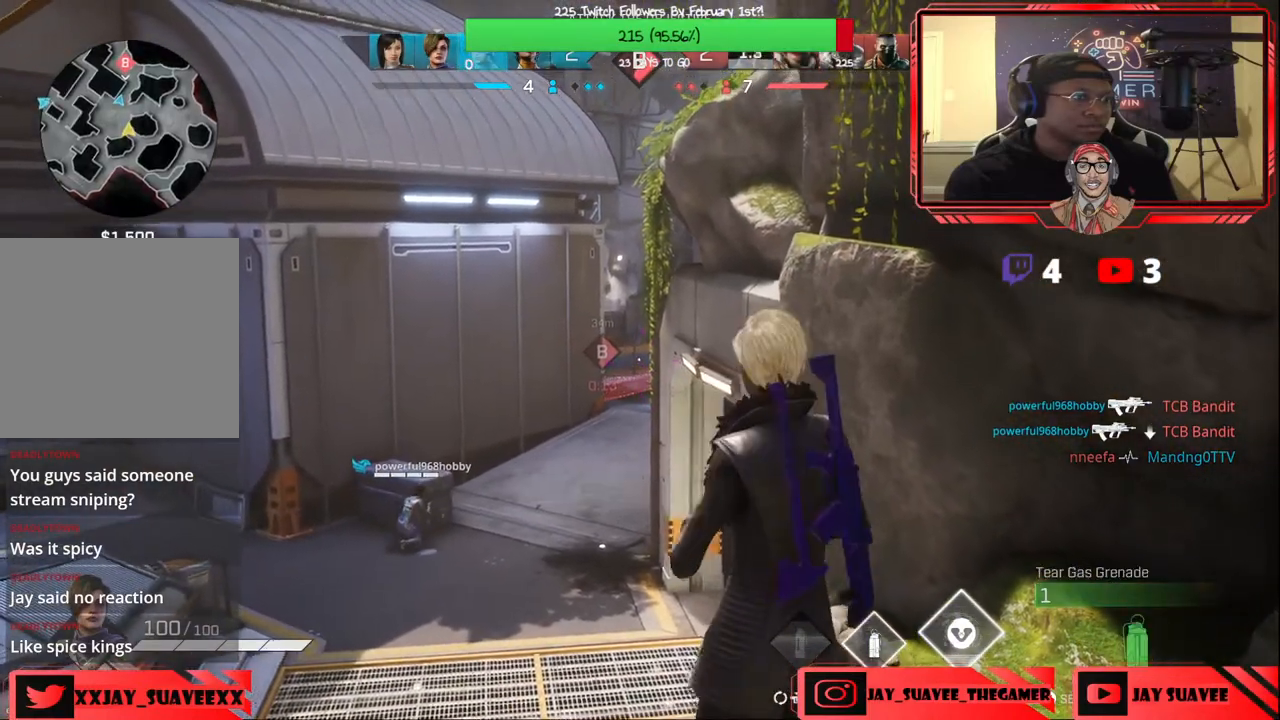
{"buttons": [], "left_stick": "center", "right_stick": "center", "events": [[233, "left_stick", "up-left"], [350, "left_stick", "center"], [367, "L1", "up"], [450, "right_stick", "center"]]}
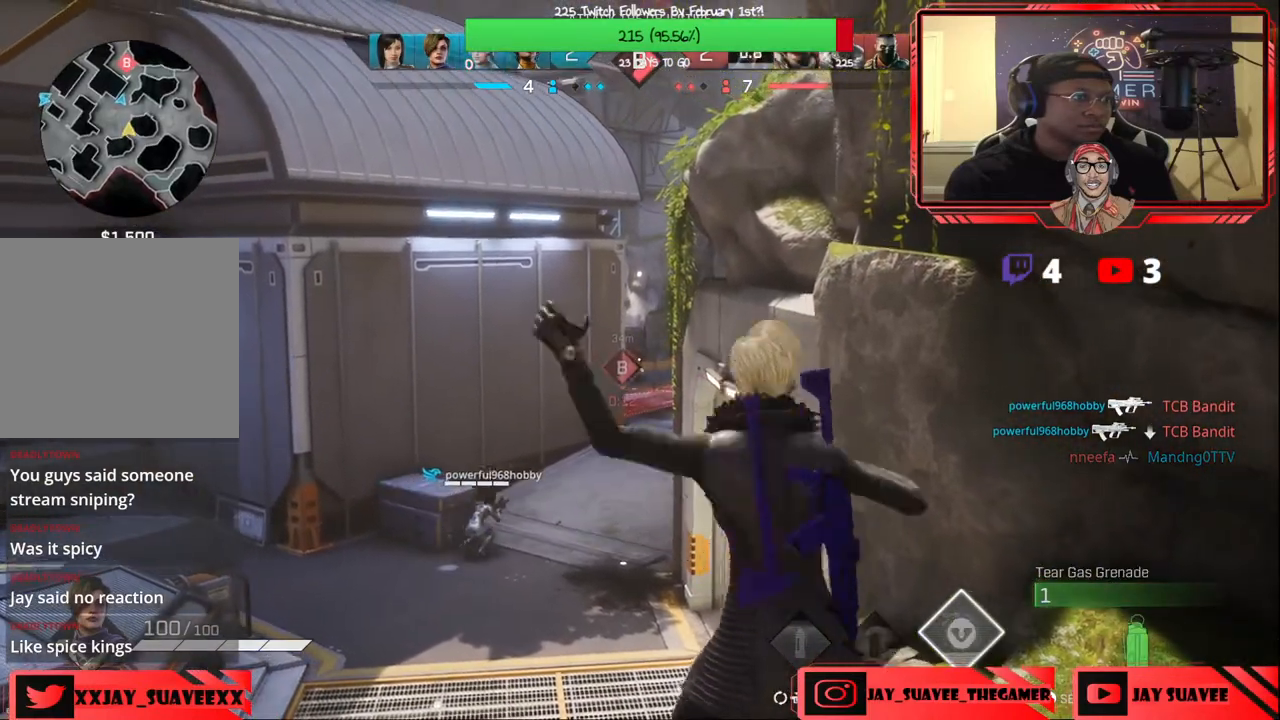
{"buttons": [], "left_stick": "right", "right_stick": "center", "events": [[50, "left_stick", "up"], [317, "left_stick", "center"], [400, "left_stick", "right"]]}
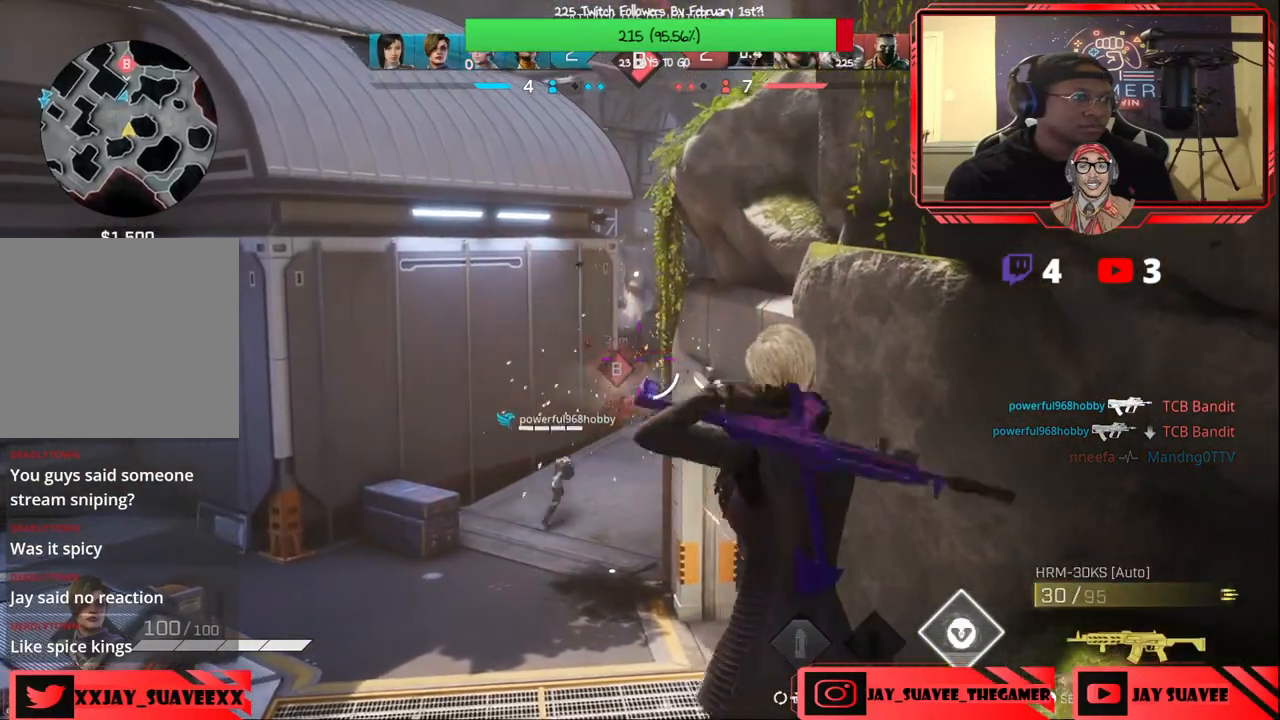
{"buttons": [], "left_stick": "center", "right_stick": "center", "events": [[117, "left_stick", "down-right"], [300, "left_stick", "down-left"], [350, "right_stick", "down"], [383, "left_stick", "center"], [500, "right_stick", "center"]]}
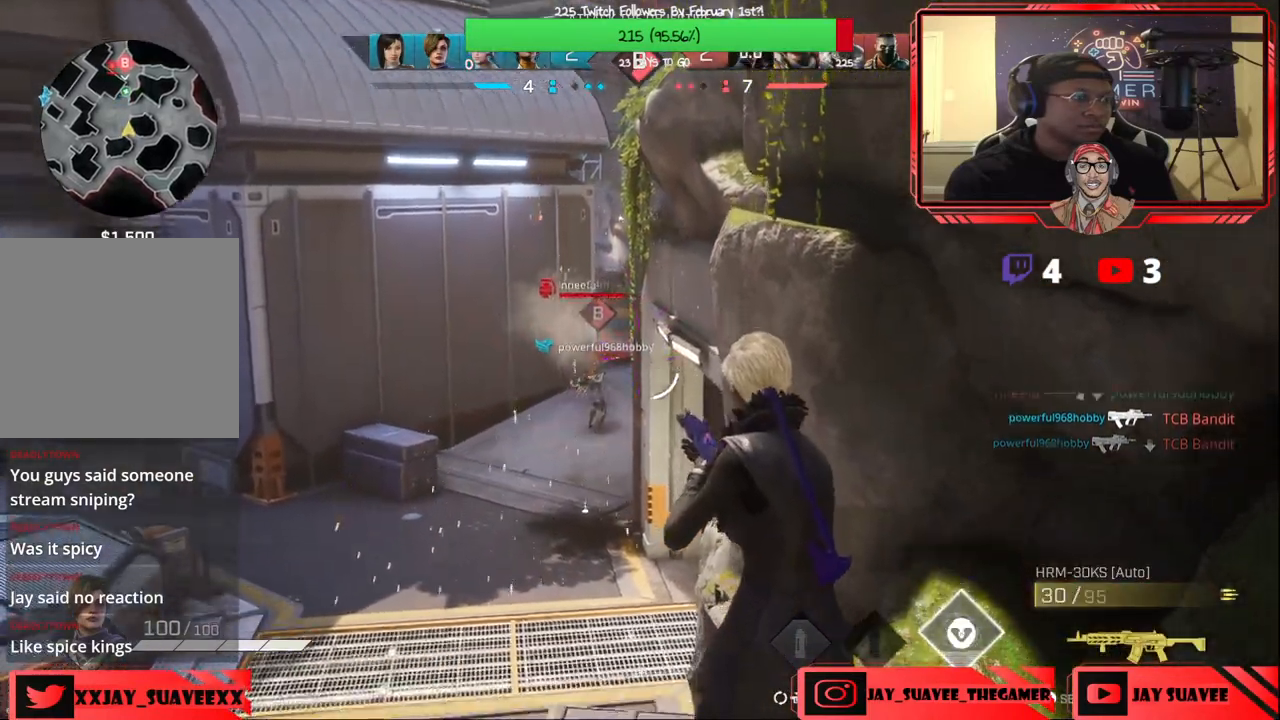
{"buttons": ["L2", "R2"], "left_stick": "down-left", "right_stick": "up-left", "events": [[17, "L2", "down"], [117, "left_stick", "left"], [150, "right_stick", "up-left"], [317, "left_stick", "down-left"], [467, "R2", "down"]]}
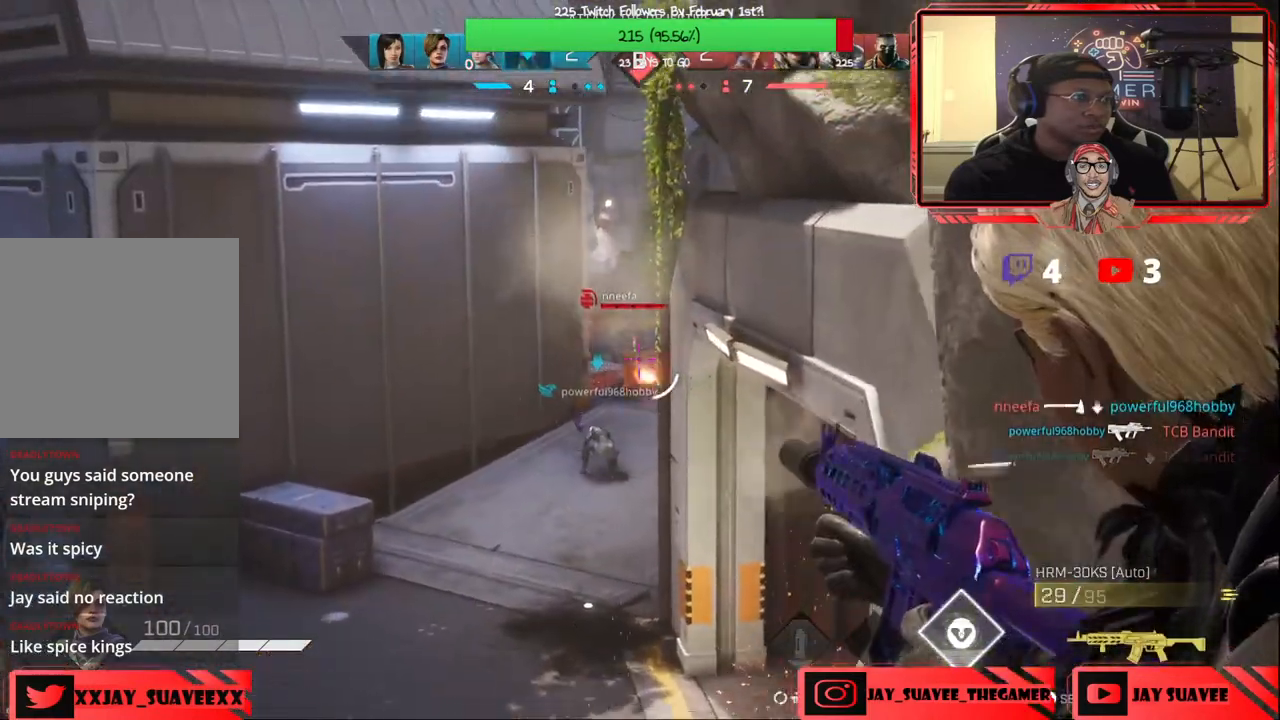
{"buttons": ["L2", "R2"], "left_stick": "down", "right_stick": "down", "events": [[17, "right_stick", "center"], [333, "left_stick", "down-right"], [417, "left_stick", "down"], [417, "right_stick", "down"]]}
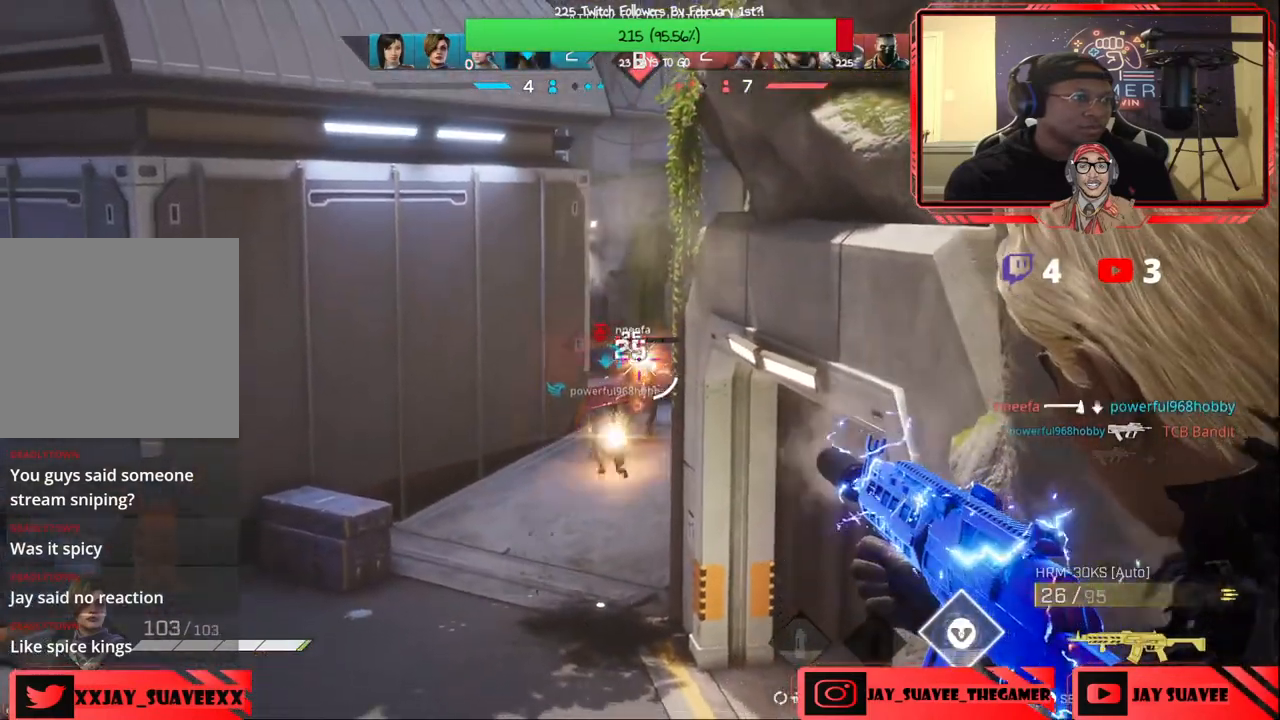
{"buttons": ["L2", "R2"], "left_stick": "center", "right_stick": "down-right", "events": [[133, "right_stick", "down-right"], [250, "left_stick", "down-left"], [250, "right_stick", "down"], [417, "left_stick", "center"], [417, "right_stick", "center"], [483, "right_stick", "down-right"]]}
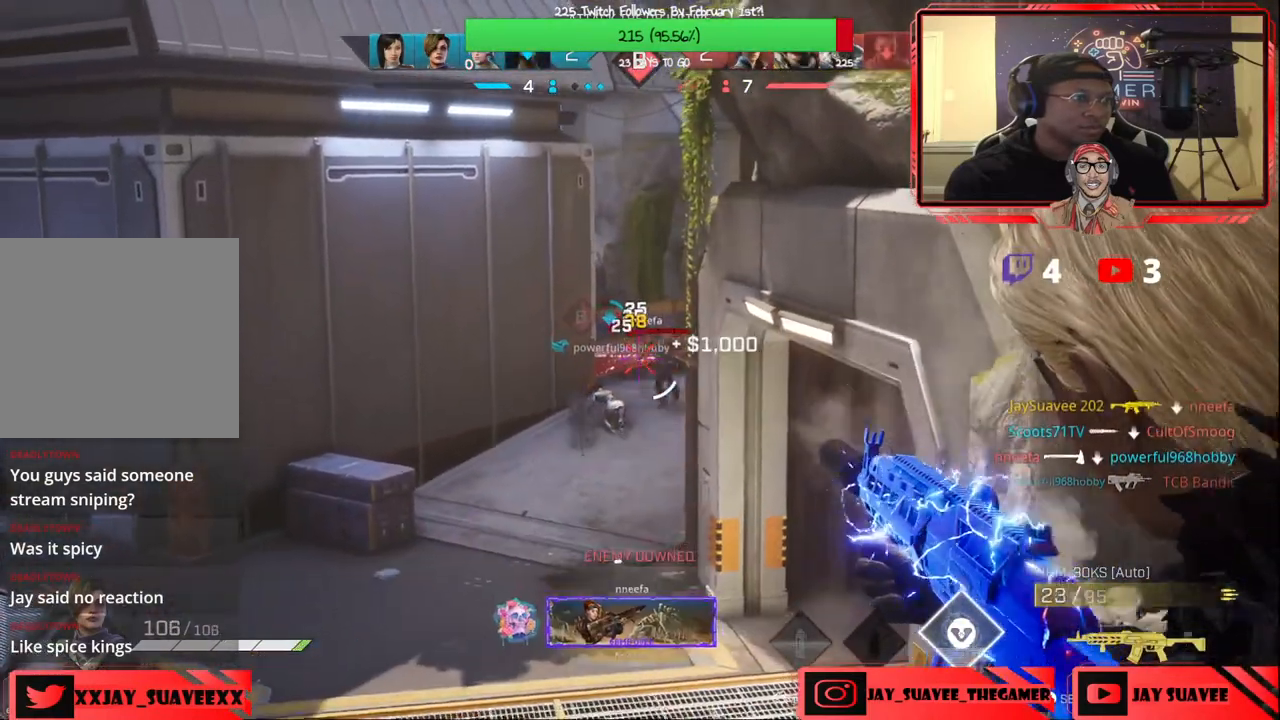
{"buttons": ["L2", "R2"], "left_stick": "center", "right_stick": "down", "events": [[50, "R2", "up"], [67, "left_stick", "left"], [100, "right_stick", "center"], [233, "R2", "down"], [267, "left_stick", "center"], [317, "right_stick", "down-right"], [367, "right_stick", "down"]]}